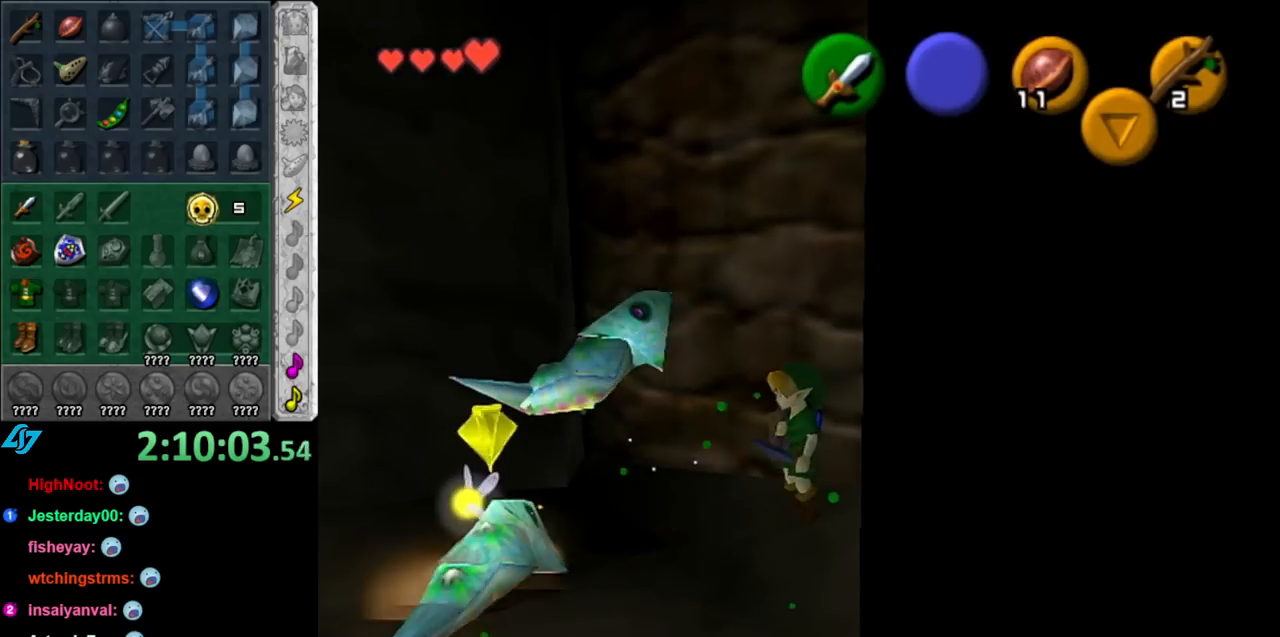
Gameplay with a controller (Nintendo layout); each line is a JSON object with the inputs held at the frame after it. "events" lists button and stick changes between this image and that frame as [ms after this image, input, new state], when the widget could be followed in between. Not read: L3 R3.
{"buttons": ["B", "R1"], "left_stick": "up-left", "right_stick": "center", "events": [[100, "B", "up"], [217, "B", "down"], [283, "left_stick", "left"], [317, "B", "up"], [400, "B", "down"], [400, "left_stick", "up-left"]]}
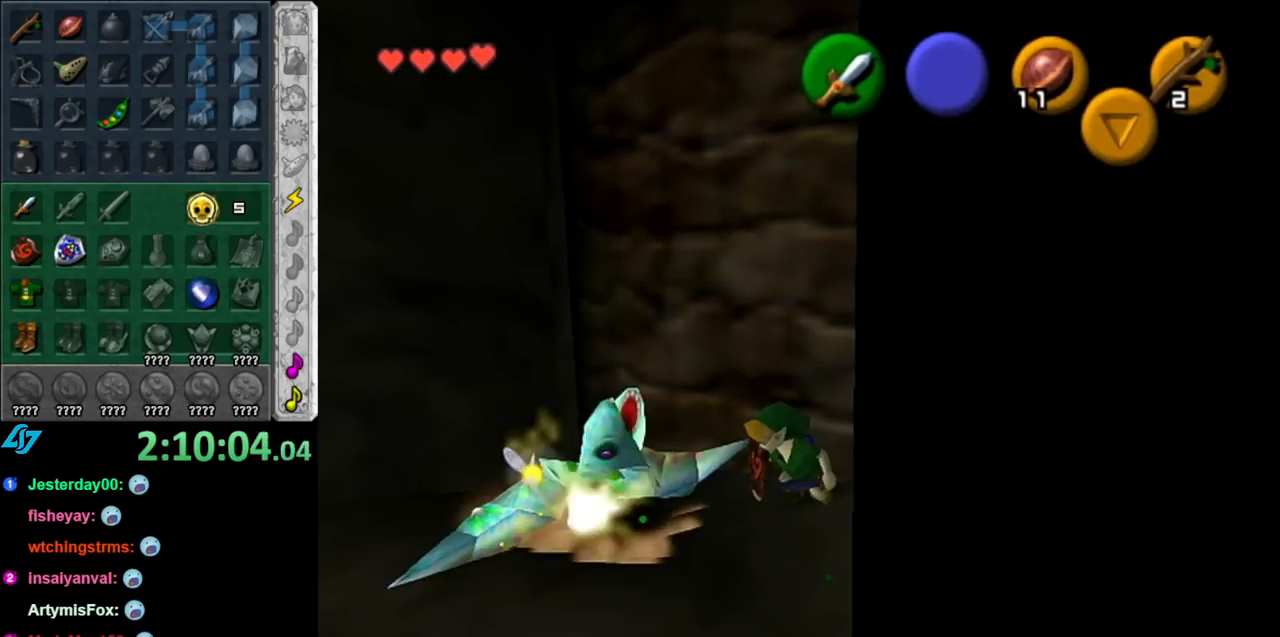
{"buttons": [], "left_stick": "down", "right_stick": "center", "events": [[67, "B", "up"], [150, "R1", "up"], [150, "left_stick", "center"], [300, "left_stick", "down"]]}
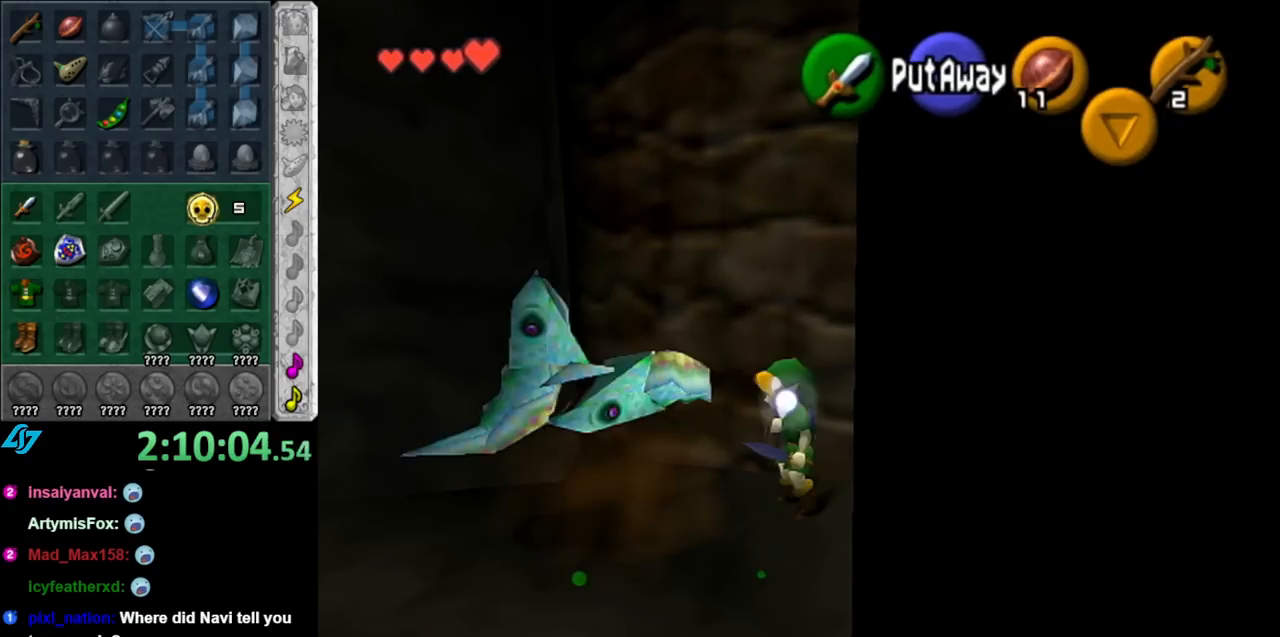
{"buttons": [], "left_stick": "down", "right_stick": "center", "events": [[217, "A", "down"], [400, "A", "up"]]}
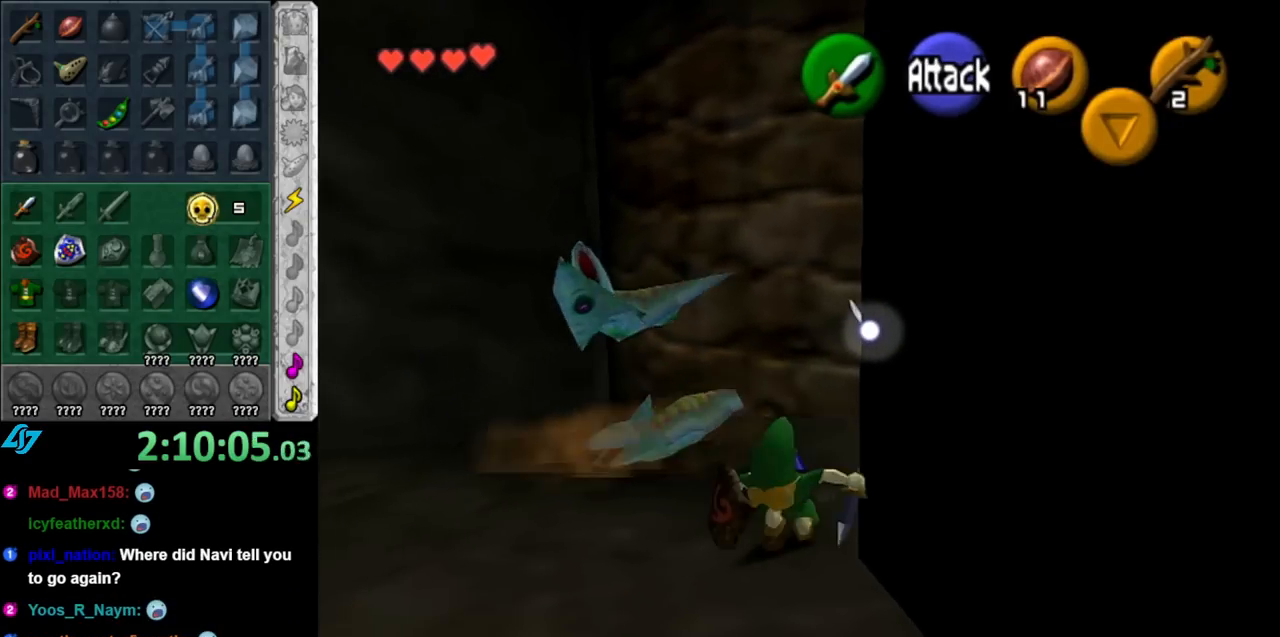
{"buttons": [], "left_stick": "center", "right_stick": "center", "events": [[367, "left_stick", "center"]]}
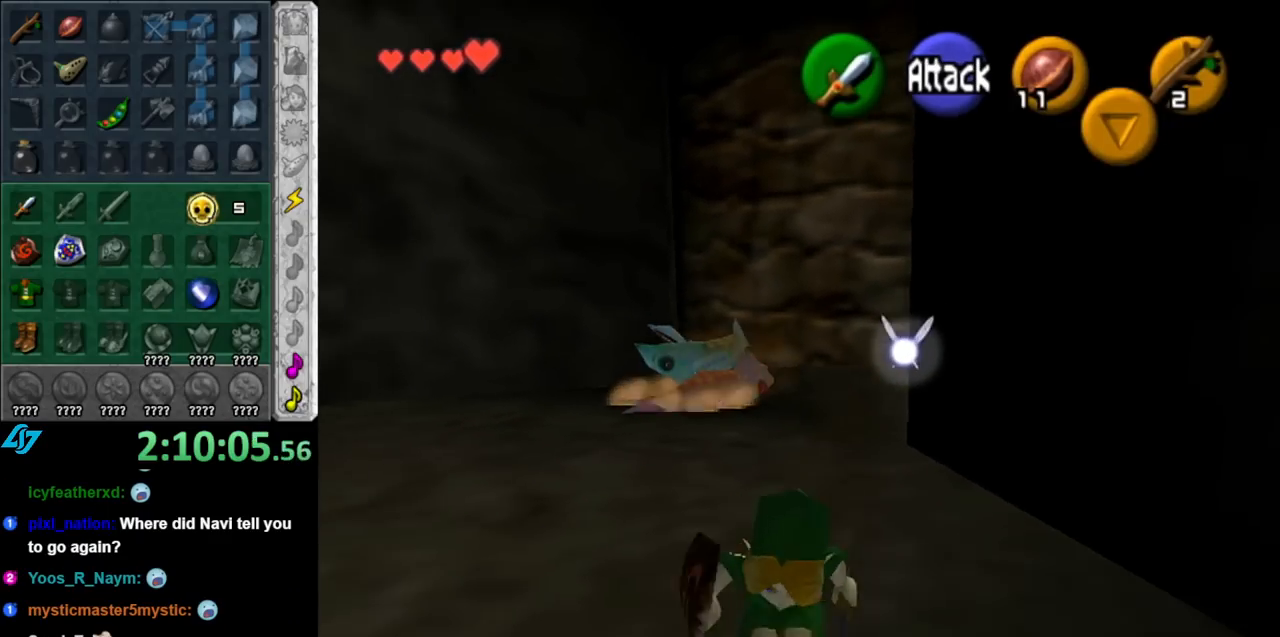
{"buttons": [], "left_stick": "center", "right_stick": "center", "events": [[350, "A", "down"], [467, "A", "up"]]}
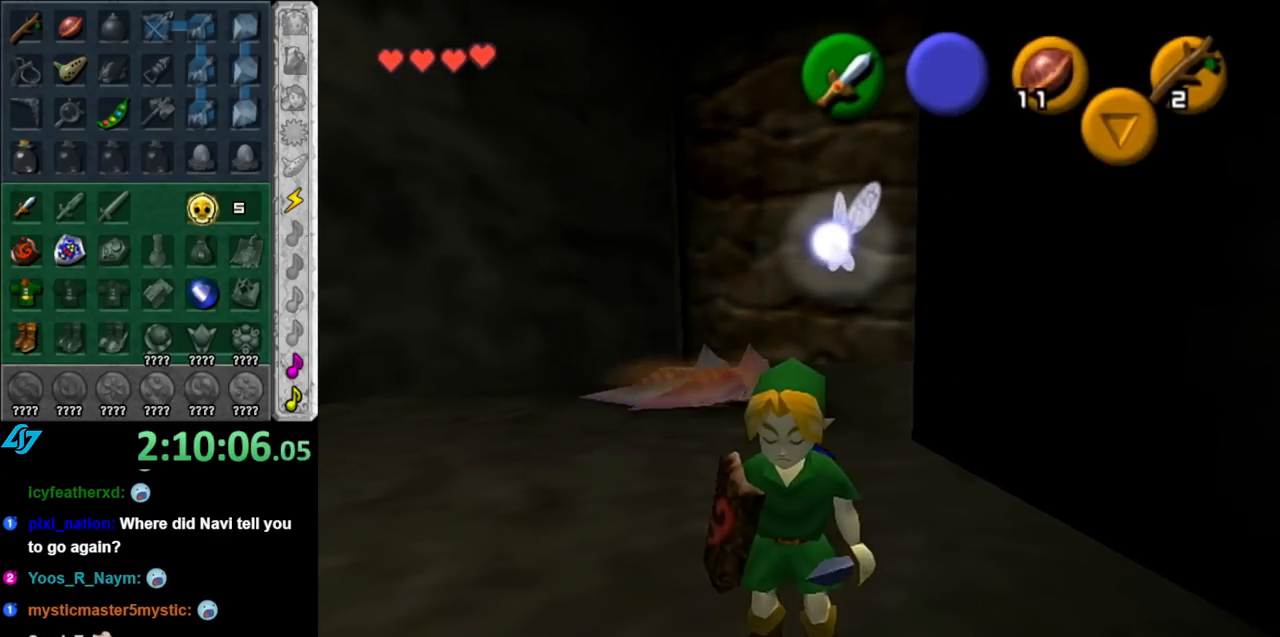
{"buttons": [], "left_stick": "center", "right_stick": "center", "events": [[33, "A", "down"], [117, "A", "up"], [183, "A", "down"], [317, "A", "up"], [400, "A", "down"], [500, "A", "up"]]}
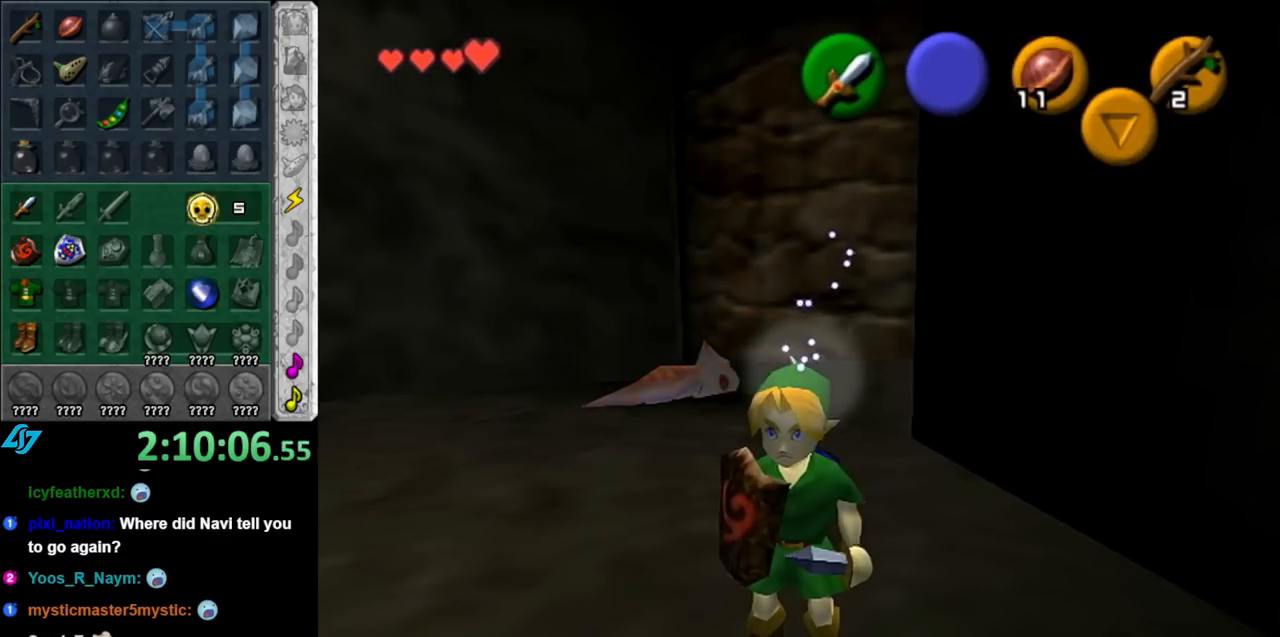
{"buttons": [], "left_stick": "up-left", "right_stick": "center", "events": [[283, "left_stick", "left"], [500, "left_stick", "up-left"]]}
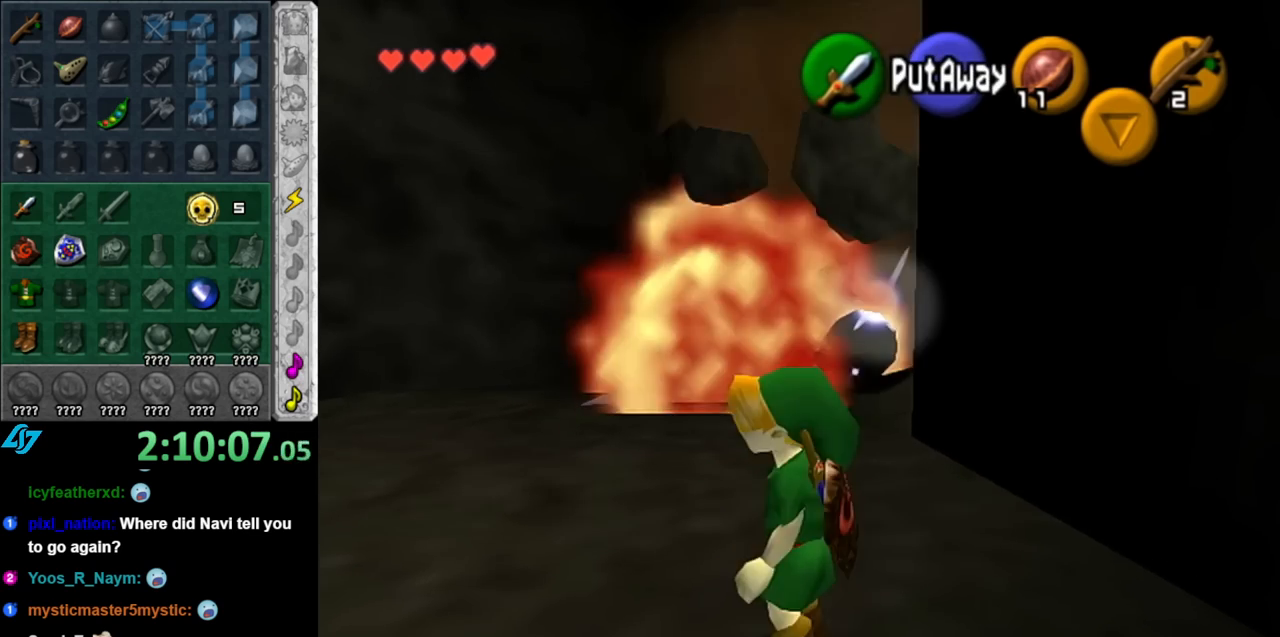
{"buttons": ["A"], "left_stick": "up-right", "right_stick": "center", "events": [[183, "left_stick", "up"], [367, "left_stick", "up-right"], [467, "A", "down"]]}
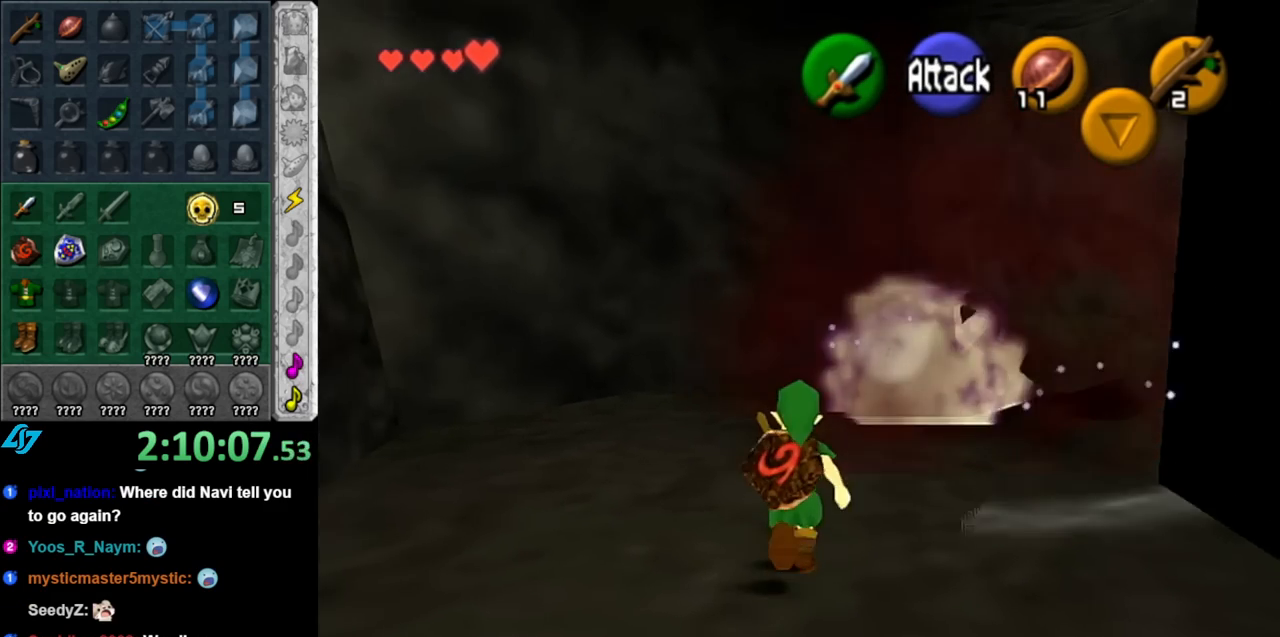
{"buttons": [], "left_stick": "up-right", "right_stick": "center", "events": [[100, "A", "up"]]}
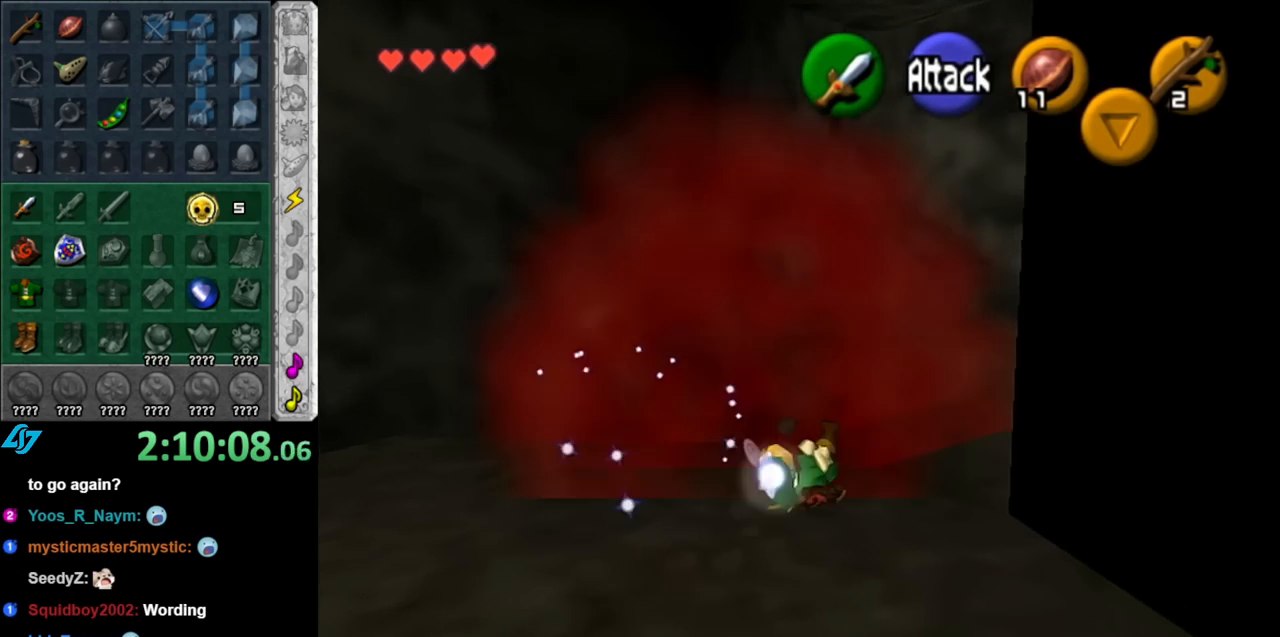
{"buttons": ["L1"], "left_stick": "up-right", "right_stick": "center", "events": [[250, "A", "down"], [367, "L1", "down"], [433, "A", "up"]]}
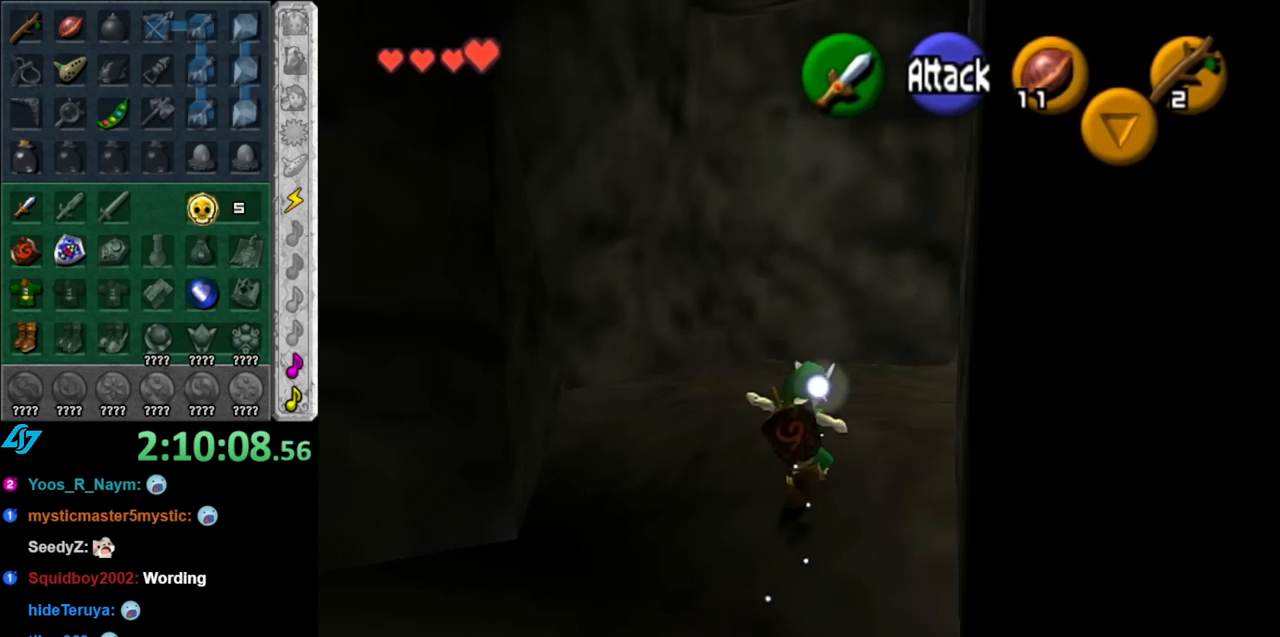
{"buttons": [], "left_stick": "up-right", "right_stick": "center", "events": [[33, "left_stick", "up"], [100, "L1", "up"], [317, "left_stick", "up-right"]]}
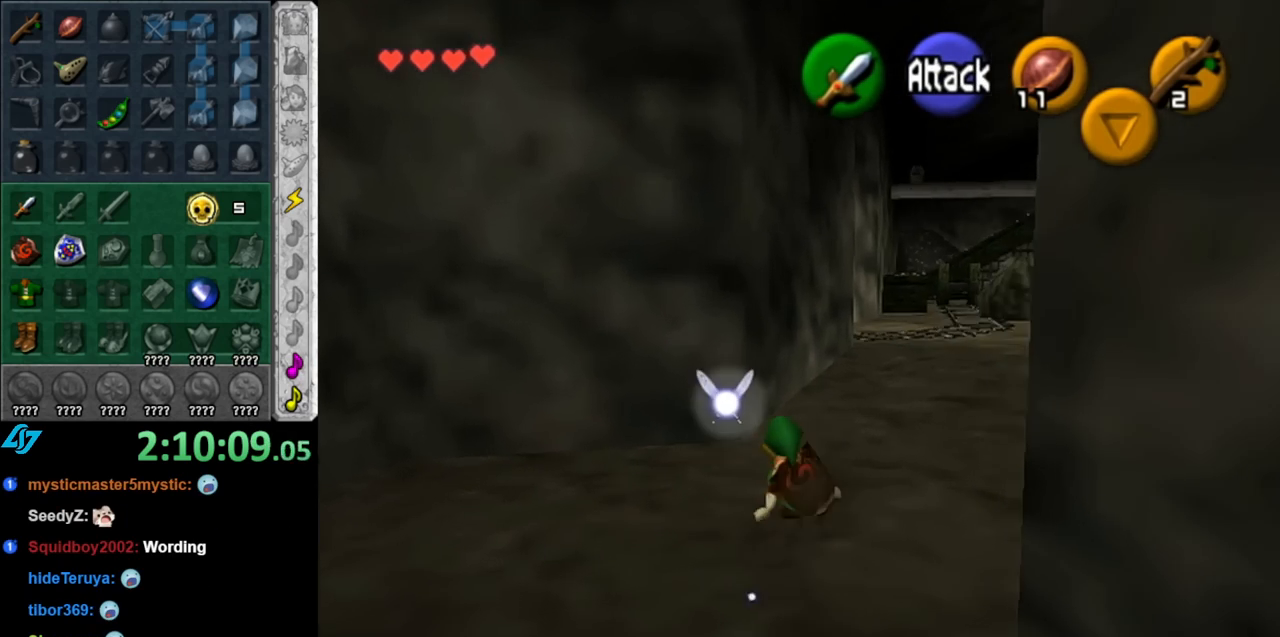
{"buttons": [], "left_stick": "up-right", "right_stick": "center", "events": [[133, "A", "down"], [250, "A", "up"]]}
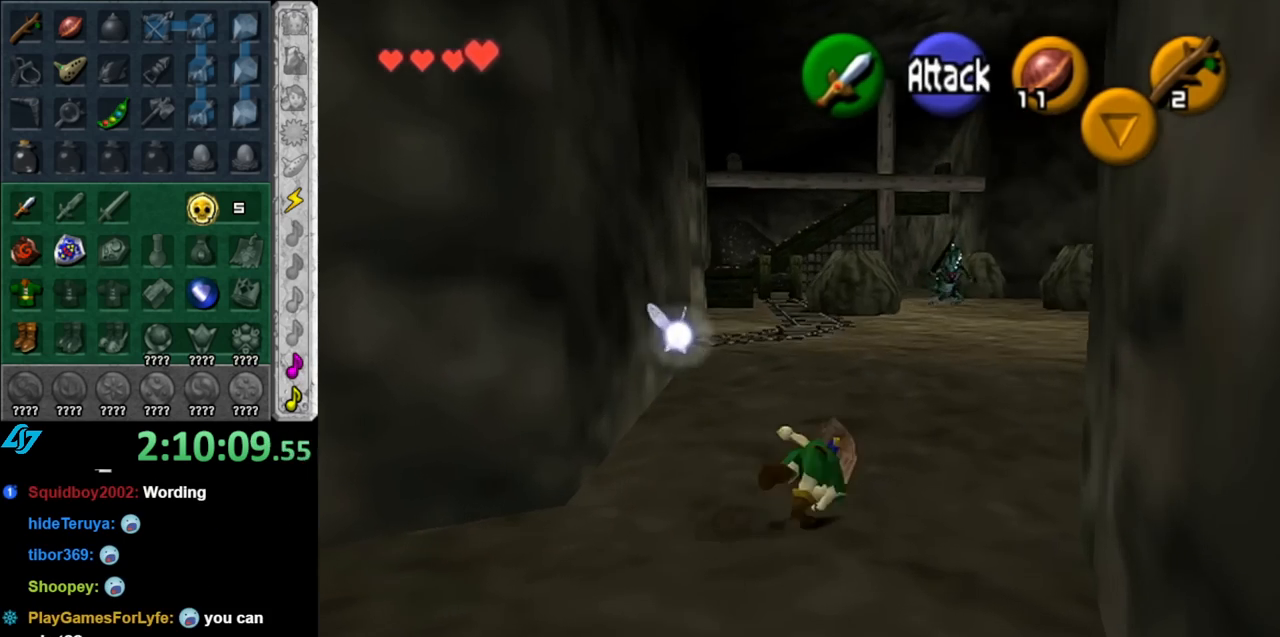
{"buttons": [], "left_stick": "up", "right_stick": "center", "events": [[100, "left_stick", "up"]]}
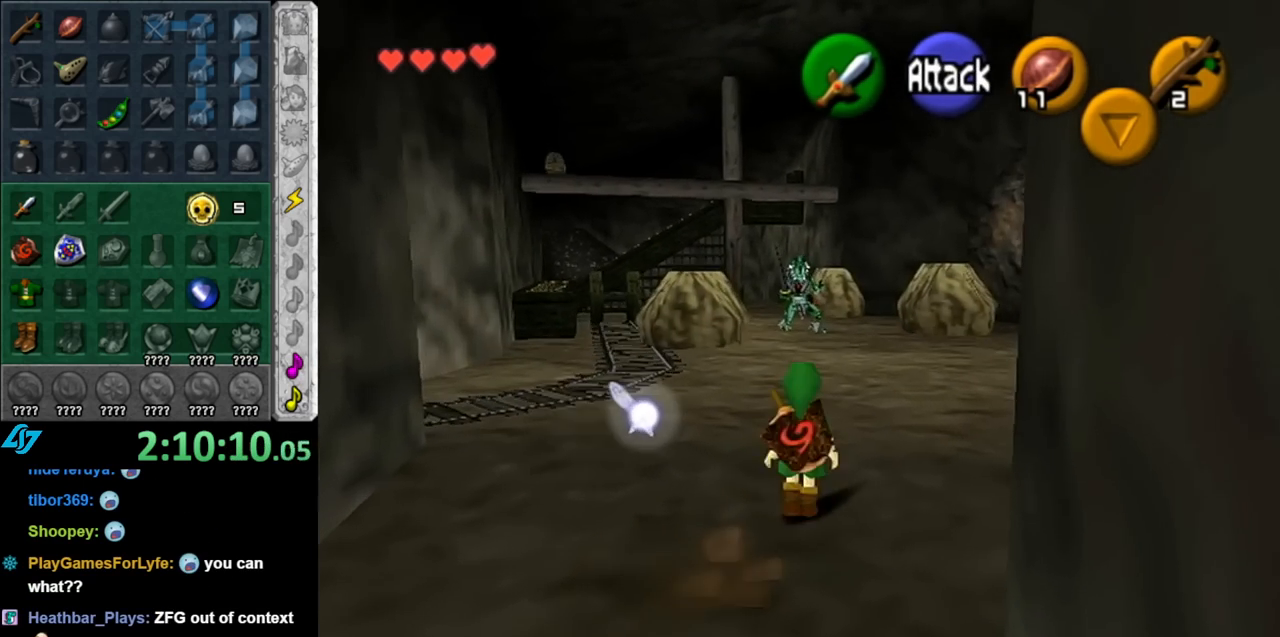
{"buttons": [], "left_stick": "up", "right_stick": "center", "events": []}
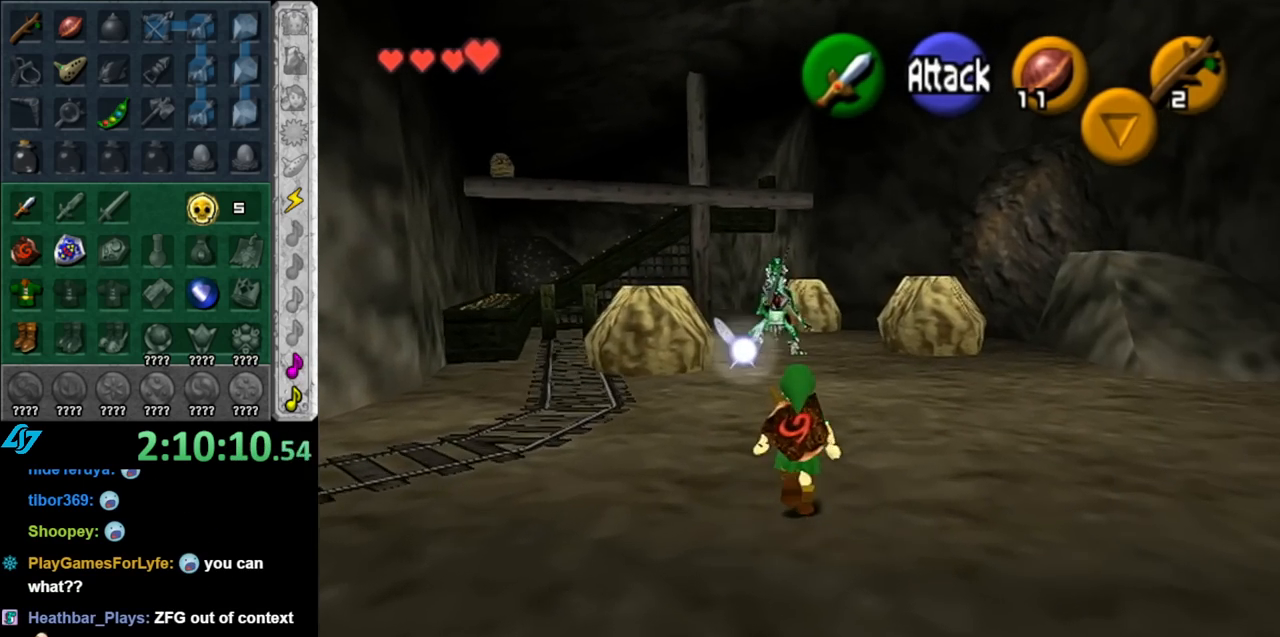
{"buttons": [], "left_stick": "up", "right_stick": "center", "events": [[317, "Y", "down"], [433, "Y", "up"]]}
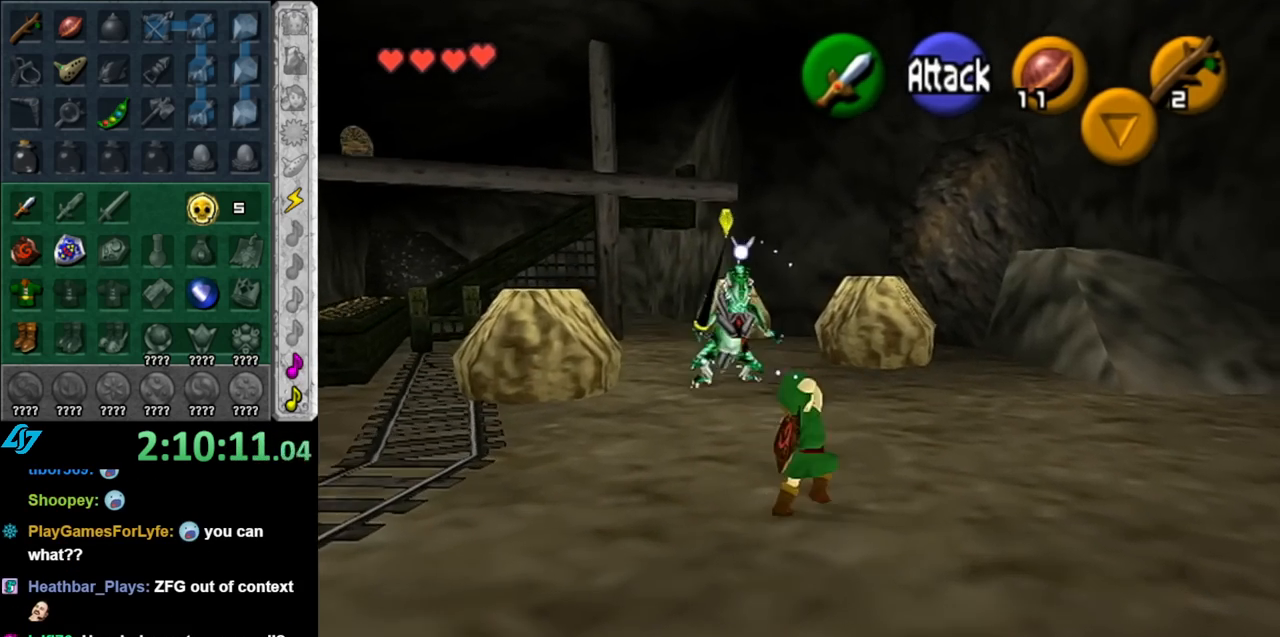
{"buttons": ["X"], "left_stick": "down", "right_stick": "center", "events": [[283, "left_stick", "down"], [467, "X", "down"]]}
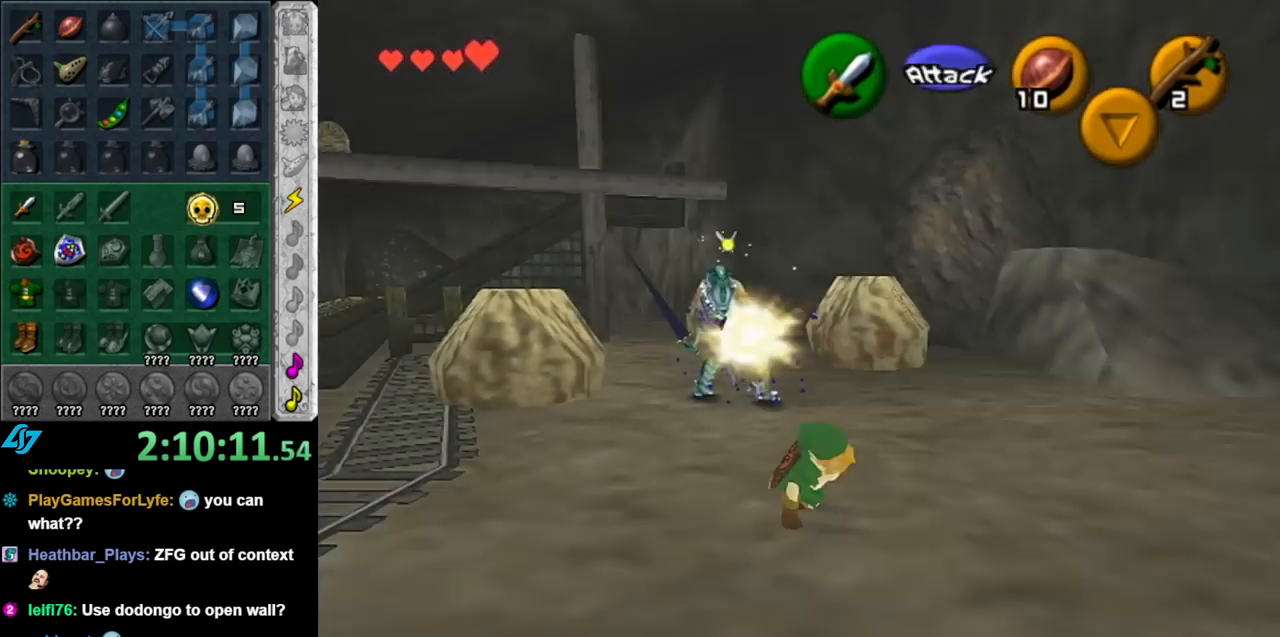
{"buttons": ["L1"], "left_stick": "center", "right_stick": "center", "events": [[100, "X", "up"], [217, "L1", "down"], [217, "left_stick", "center"], [367, "A", "down"], [500, "A", "up"]]}
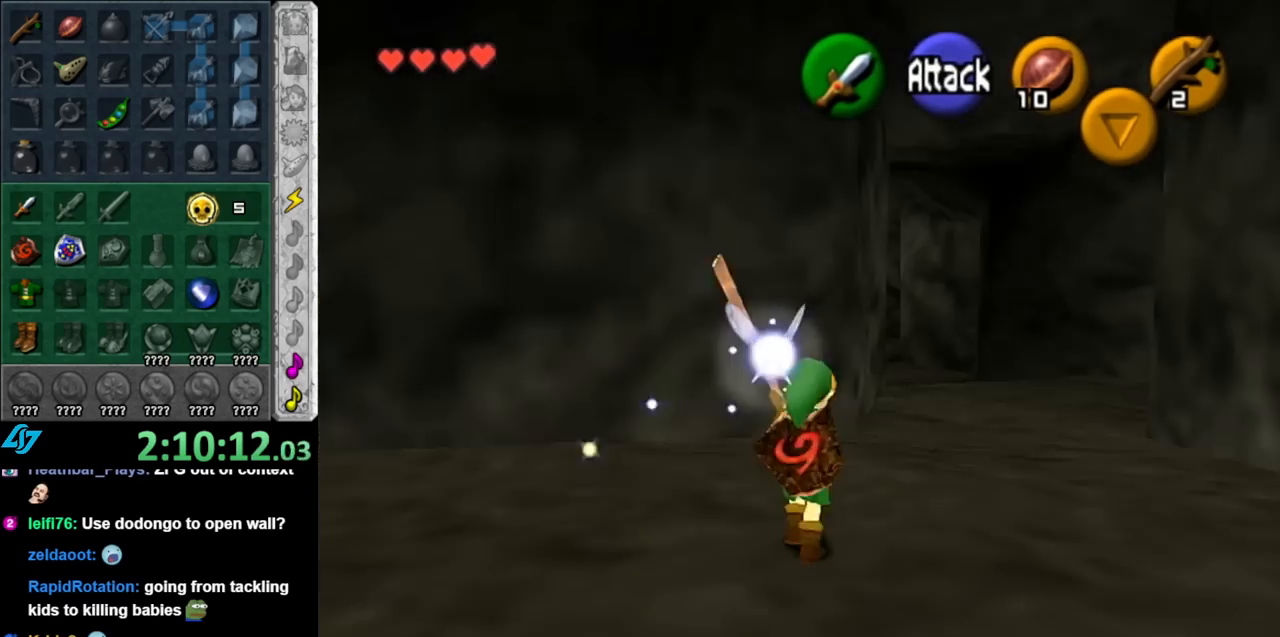
{"buttons": [], "left_stick": "center", "right_stick": "center", "events": [[83, "L1", "up"]]}
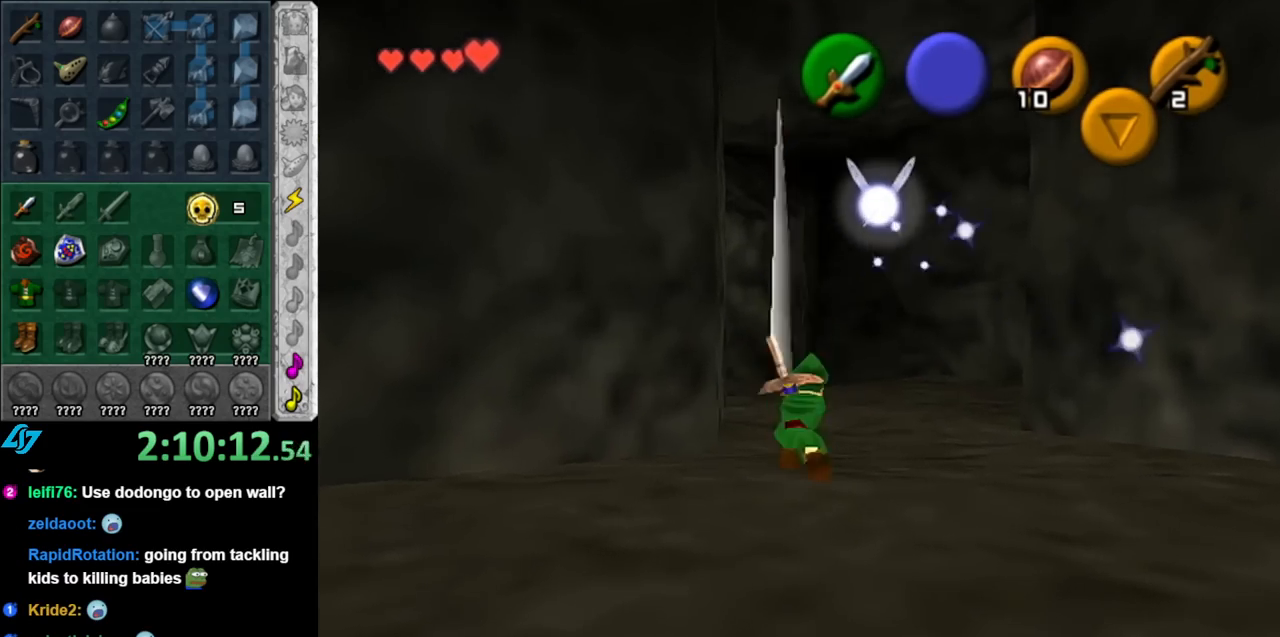
{"buttons": ["A", "L1"], "left_stick": "down", "right_stick": "center", "events": [[33, "left_stick", "down"], [400, "A", "down"], [500, "L1", "down"]]}
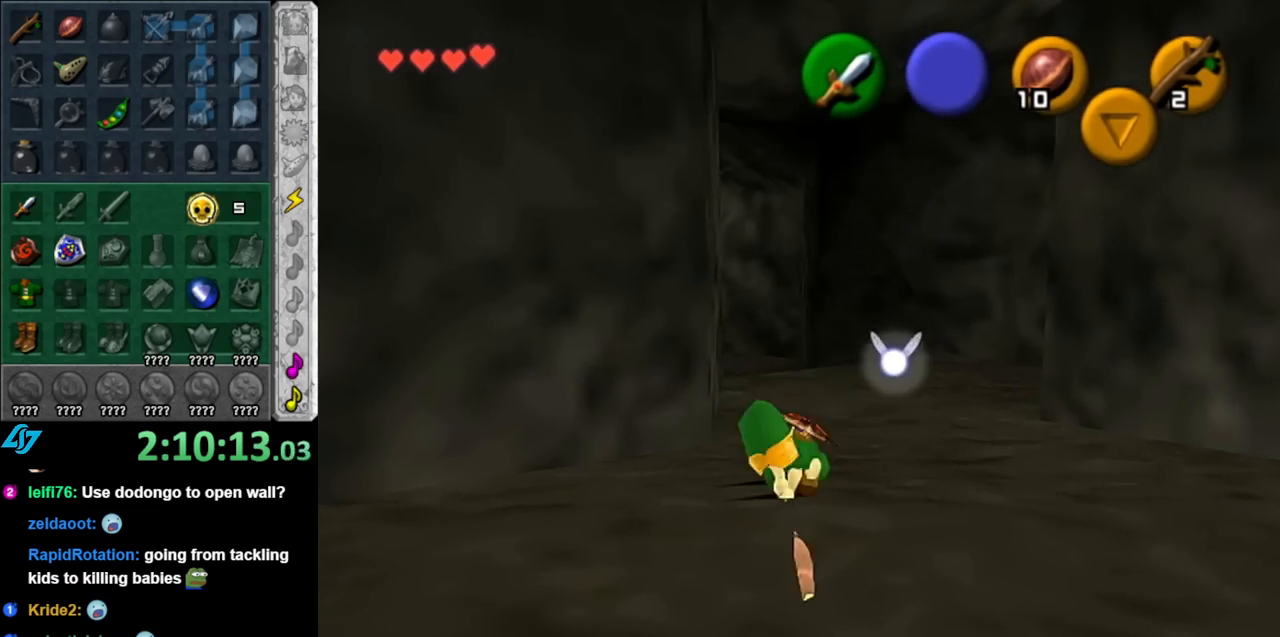
{"buttons": [], "left_stick": "up", "right_stick": "center", "events": [[33, "A", "up"], [100, "left_stick", "up"], [250, "L1", "up"]]}
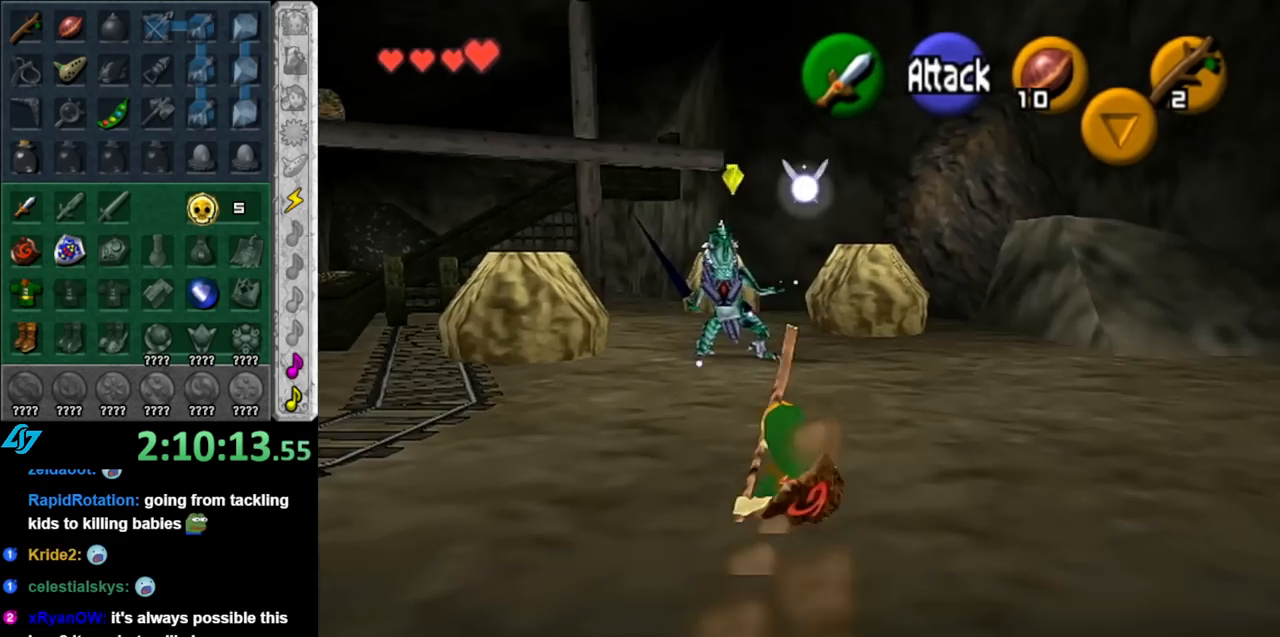
{"buttons": [], "left_stick": "up", "right_stick": "center", "events": []}
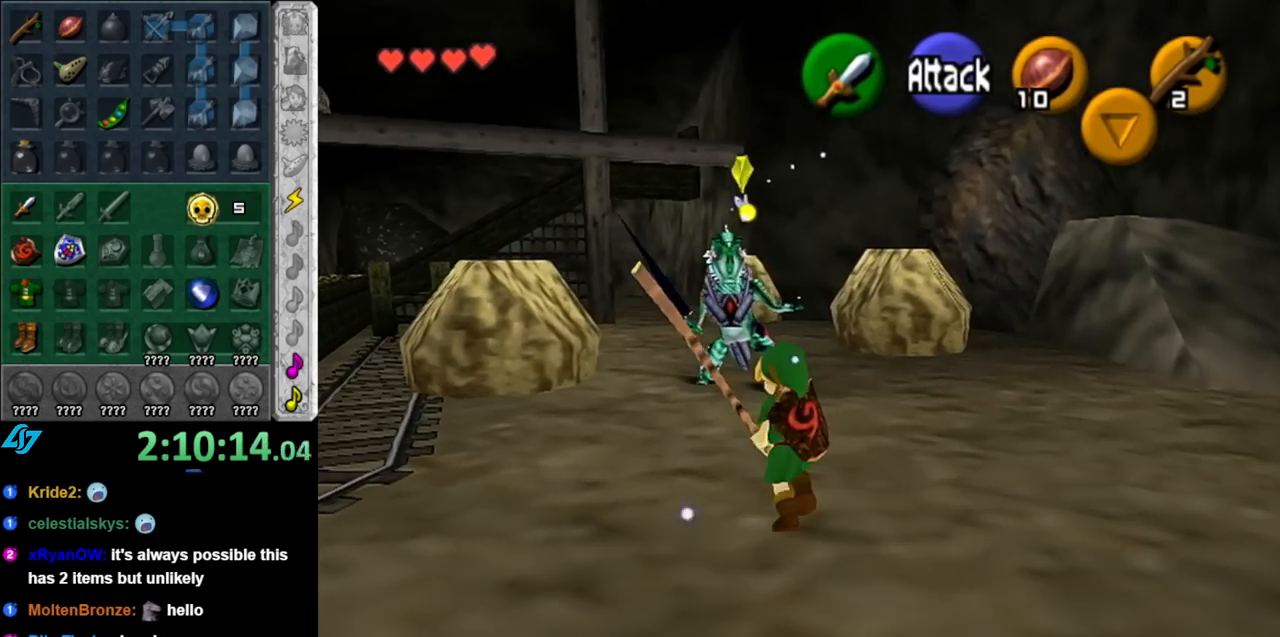
{"buttons": ["R1"], "left_stick": "center", "right_stick": "center", "events": [[317, "B", "down"], [400, "R1", "down"], [433, "B", "up"], [500, "left_stick", "center"]]}
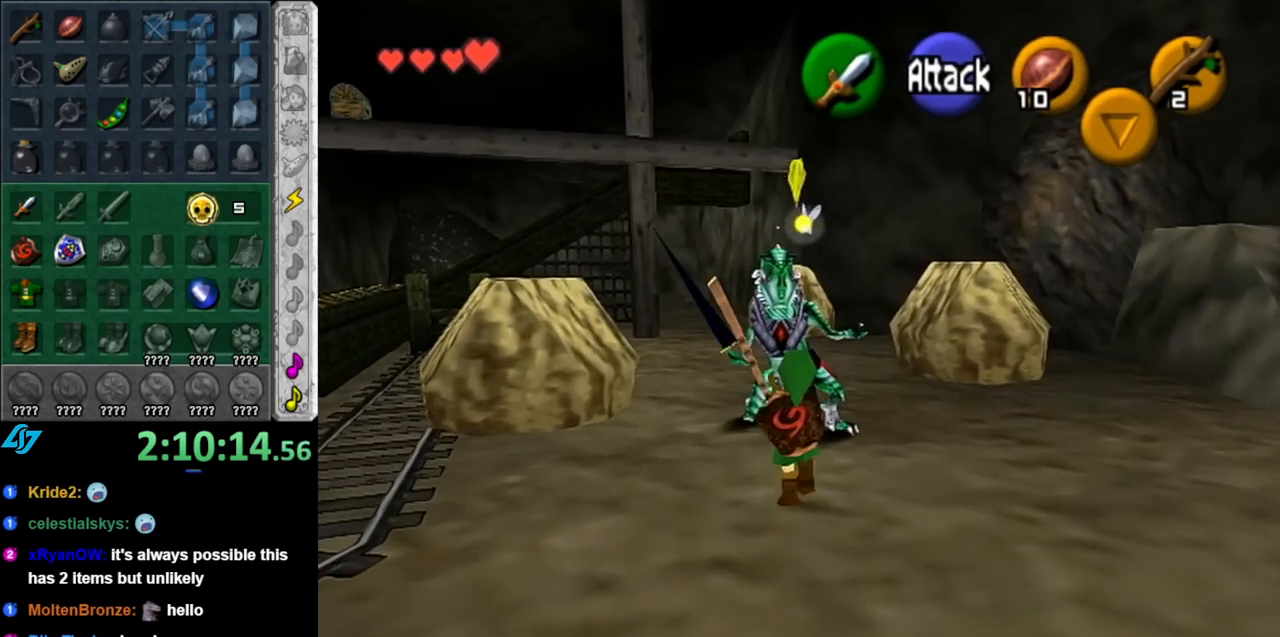
{"buttons": [], "left_stick": "up", "right_stick": "center", "events": [[67, "B", "down"], [217, "B", "up"], [317, "R1", "up"], [317, "left_stick", "up"]]}
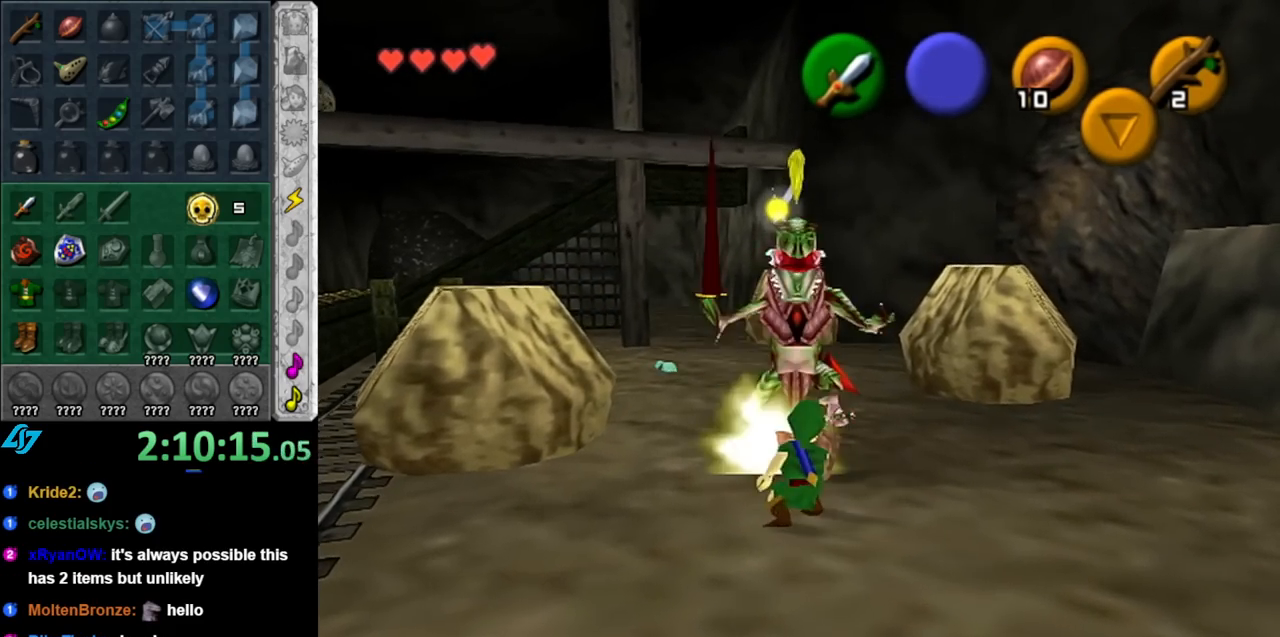
{"buttons": [], "left_stick": "center", "right_stick": "center", "events": [[367, "R1", "down"], [433, "left_stick", "center"], [500, "R1", "up"]]}
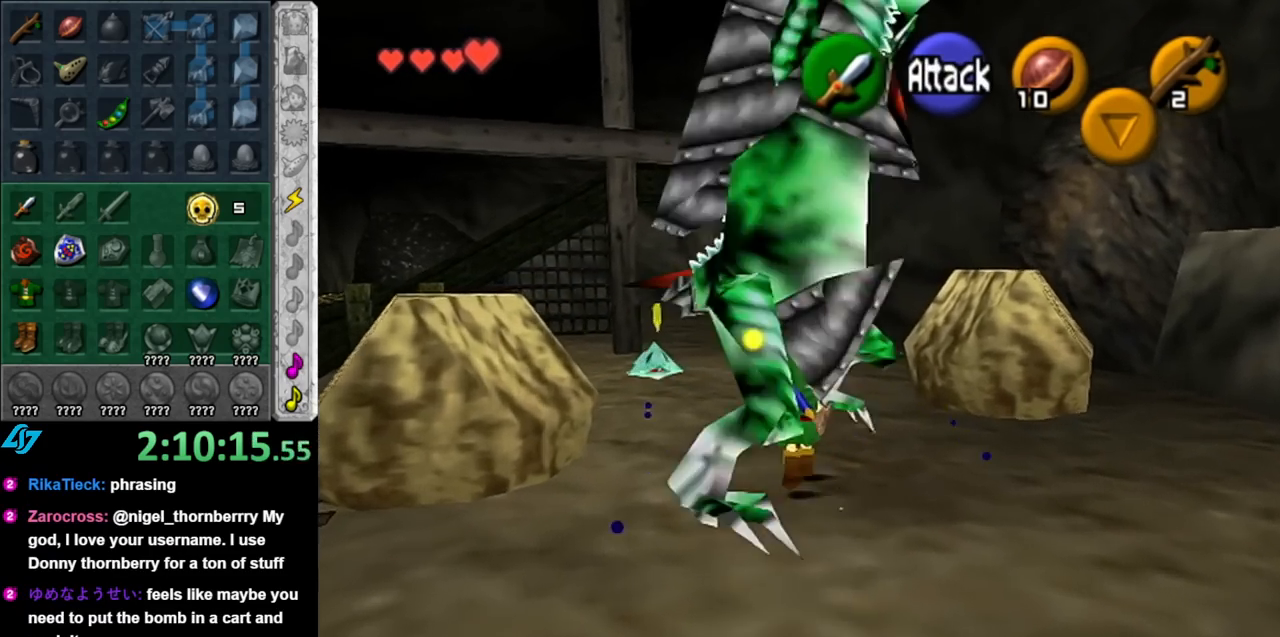
{"buttons": [], "left_stick": "down", "right_stick": "center", "events": [[33, "left_stick", "down"], [150, "Y", "down"], [250, "Y", "up"]]}
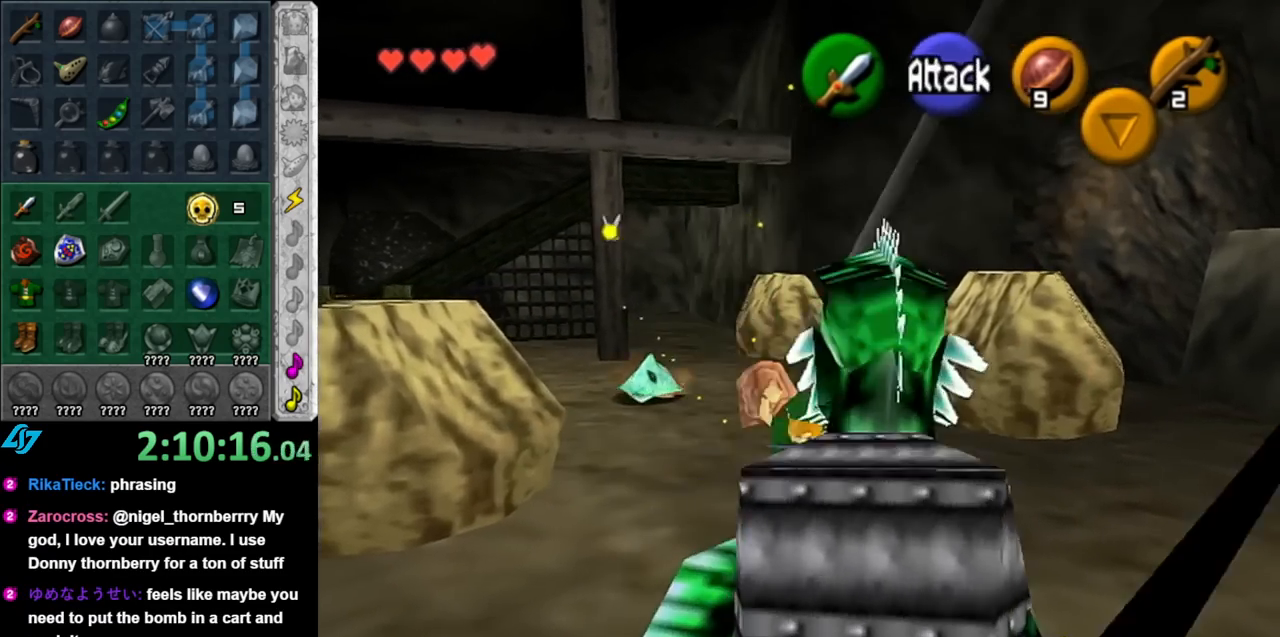
{"buttons": [], "left_stick": "down", "right_stick": "center", "events": []}
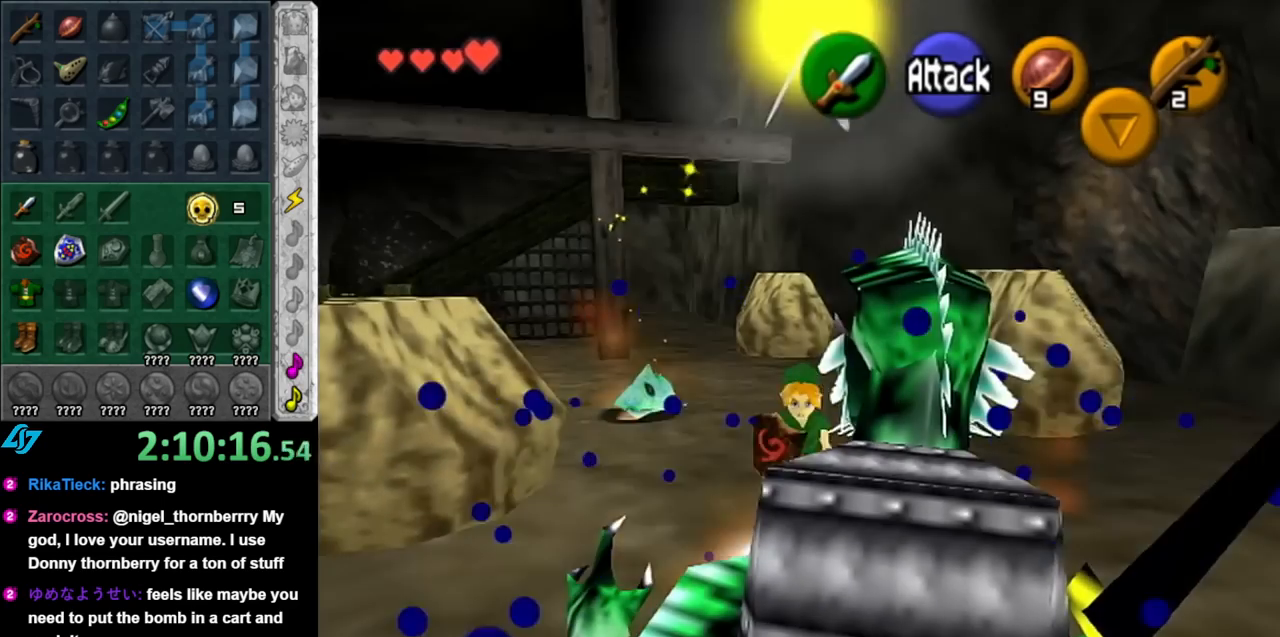
{"buttons": ["R1"], "left_stick": "center", "right_stick": "center", "events": [[283, "R1", "down"], [367, "B", "down"], [467, "left_stick", "center"], [500, "B", "up"]]}
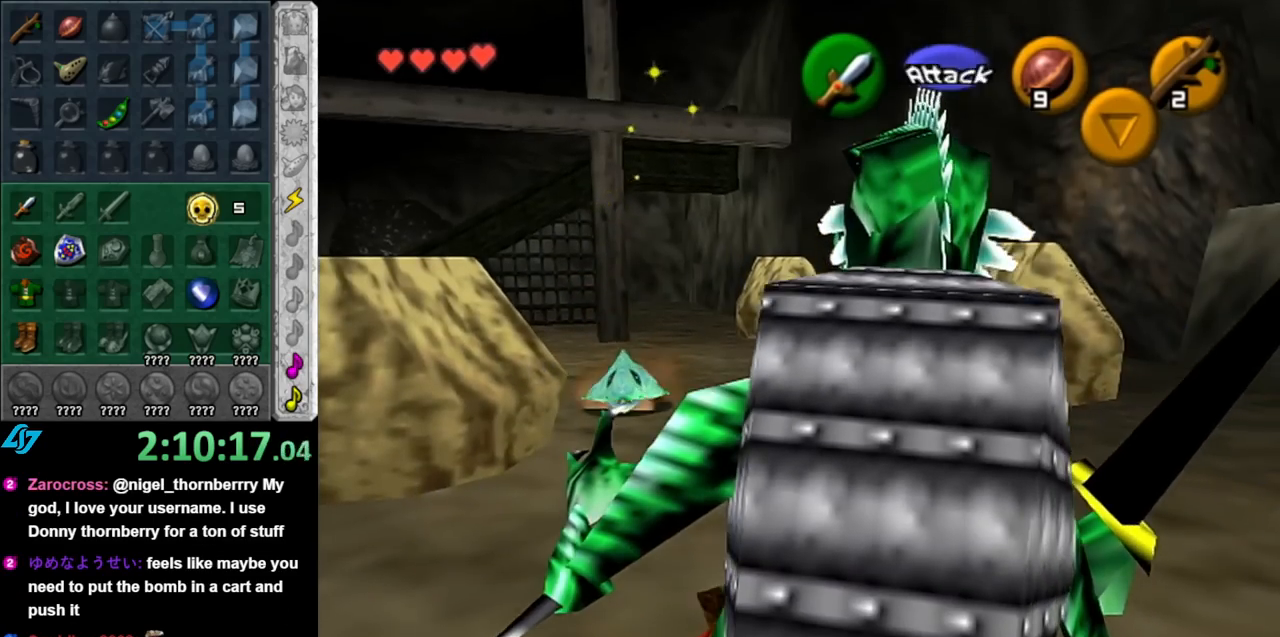
{"buttons": [], "left_stick": "up-left", "right_stick": "center", "events": [[33, "R1", "up"], [183, "left_stick", "up"], [500, "left_stick", "up-left"]]}
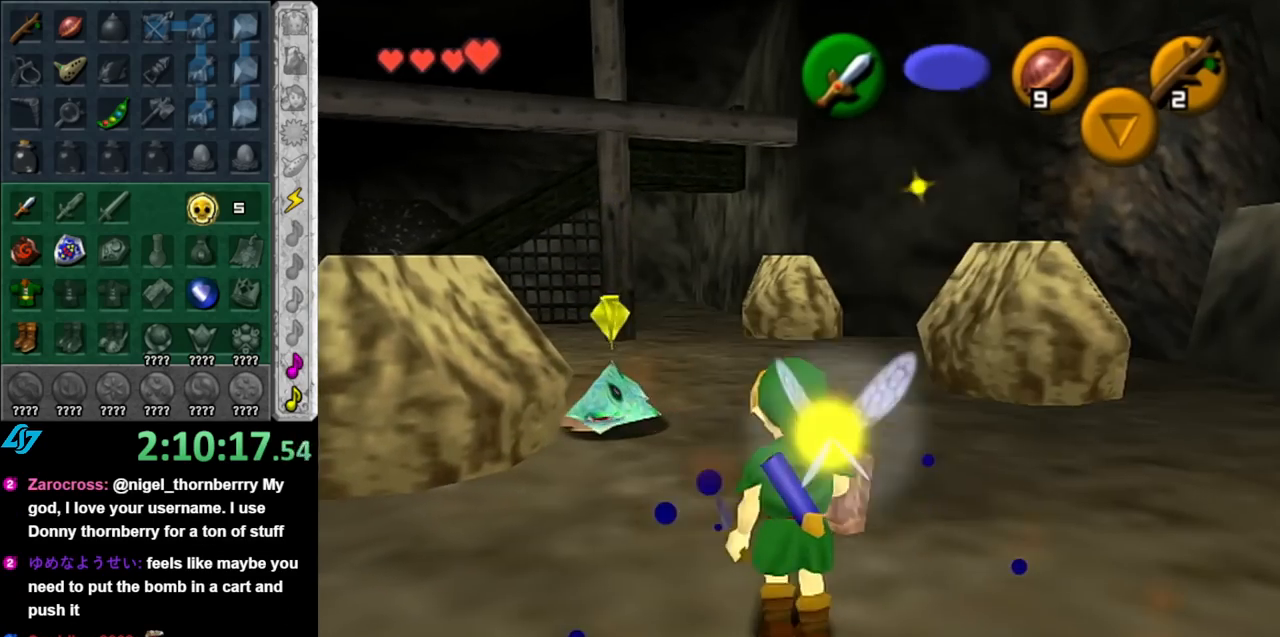
{"buttons": ["B", "R1"], "left_stick": "center", "right_stick": "center", "events": [[133, "R1", "down"], [183, "left_stick", "center"], [217, "B", "down"], [350, "B", "up"], [433, "B", "down"]]}
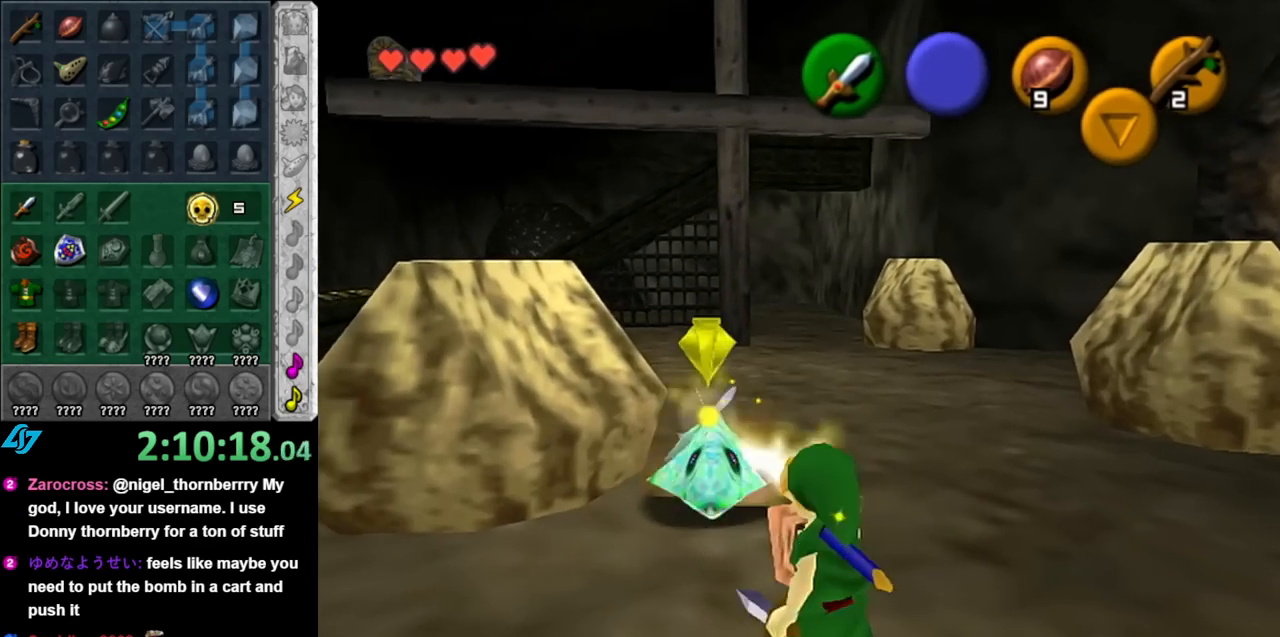
{"buttons": ["B", "R1"], "left_stick": "center", "right_stick": "center", "events": [[67, "B", "up"], [217, "R1", "up"], [333, "R1", "down"], [467, "B", "down"]]}